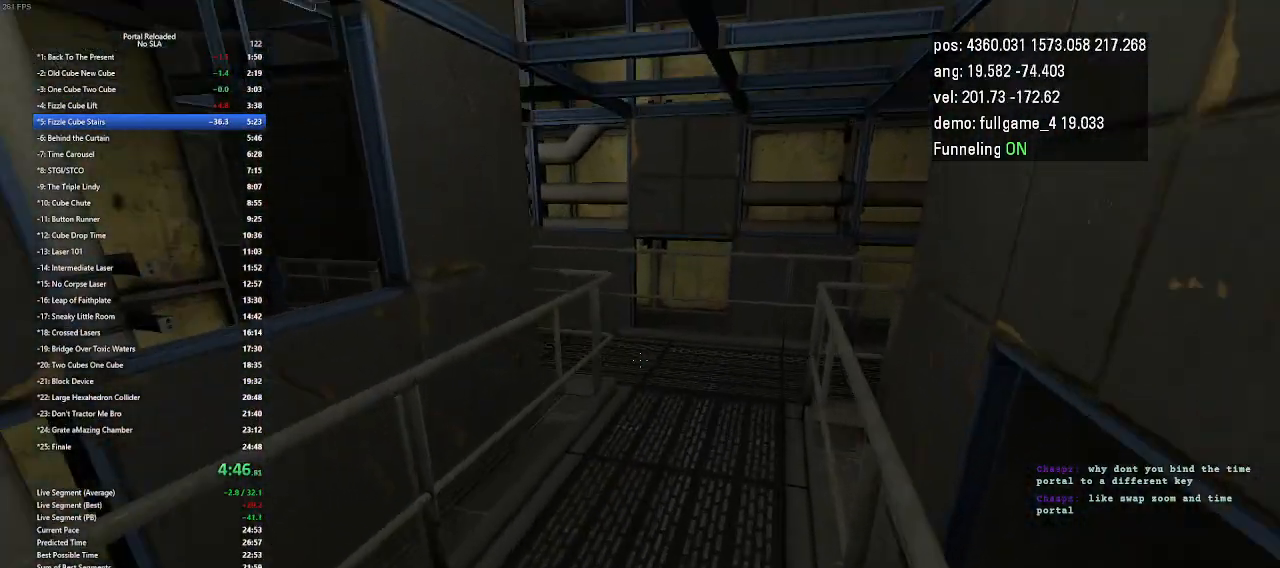
Gameplay with keyboard and mouse; each line is a JSON object with the keys held at the frame after it. "events" lists presses ("down") and releases ("up") of "down", "duck", "jump", "left", "minus", "right", "up" and "use" between this image and that frame as [ms after this image, input, new state], when the widget could be followed in between. No other keys are recorded. Mouse buttons are not recorded. Key names are as the overlay labels them; some are game actions (e.g. jump) rather than physical keys. Not read: mouse_move other_keys.
{"keys": ["right"], "events": [[167, "jump", "down"], [267, "jump", "up"]]}
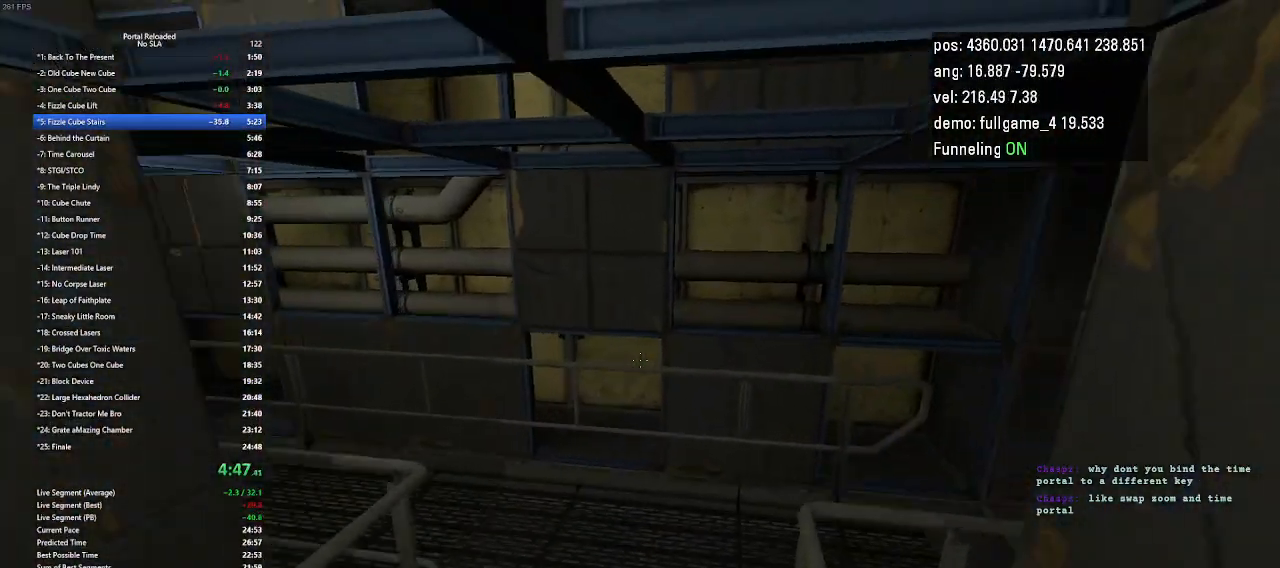
{"keys": ["left"], "events": [[33, "right", "up"], [33, "up", "down"], [200, "left", "down"], [400, "up", "up"]]}
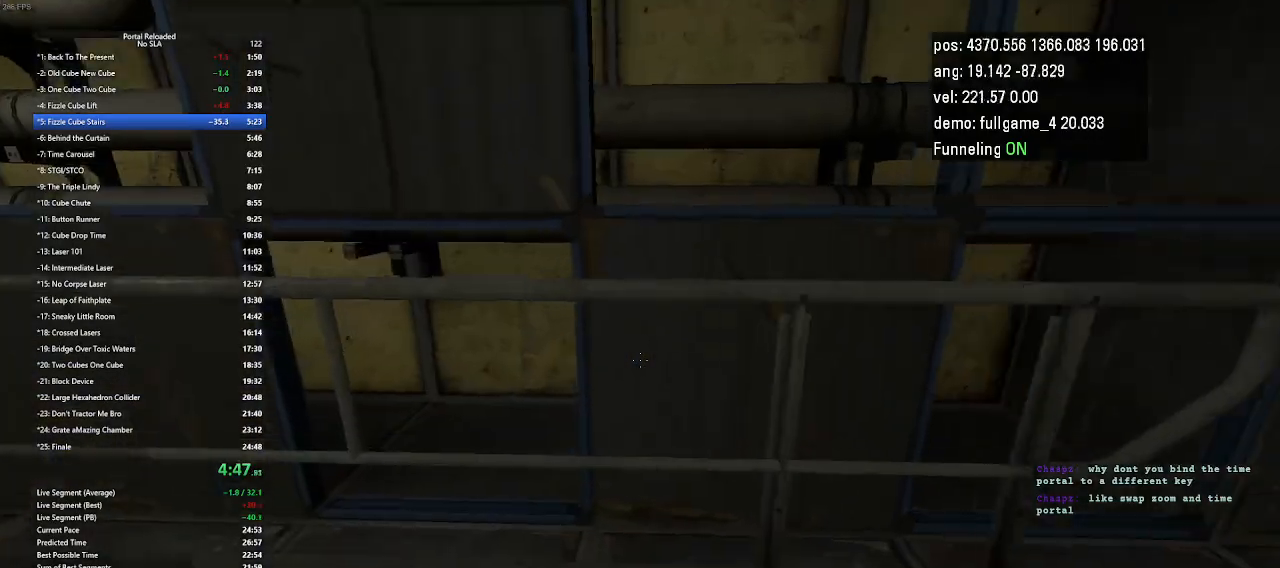
{"keys": ["right", "up"], "events": [[100, "left", "up"], [133, "right", "down"], [133, "up", "down"]]}
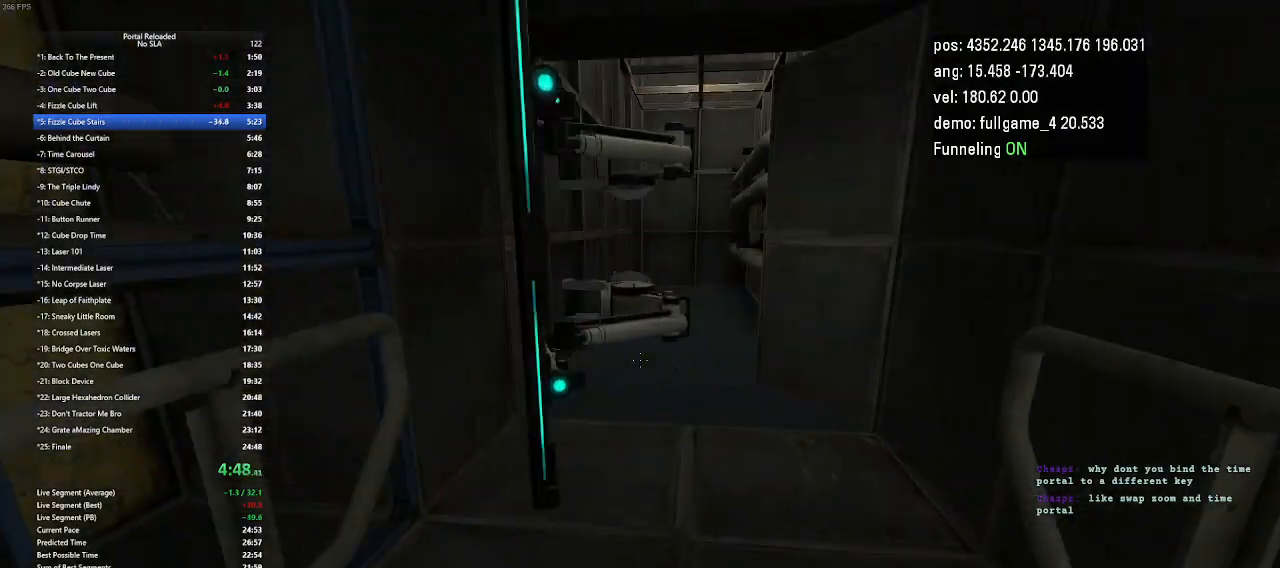
{"keys": ["up"], "events": [[67, "jump", "down"], [133, "jump", "up"], [167, "jump", "down"], [200, "jump", "up"], [233, "right", "up"], [233, "up", "up"], [500, "up", "down"]]}
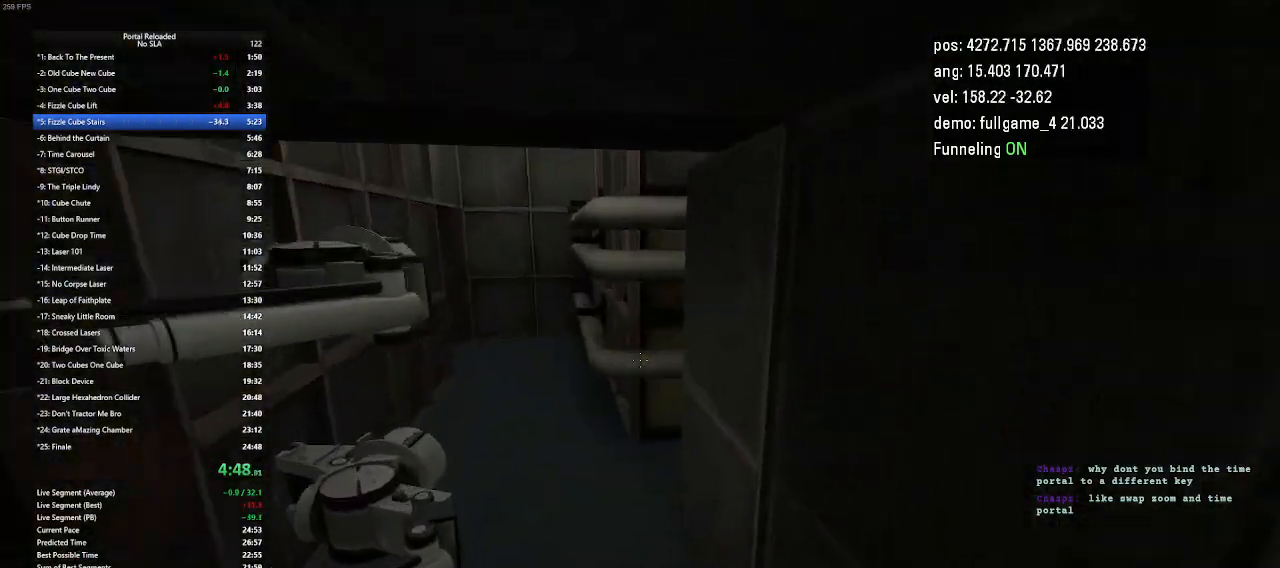
{"keys": ["jump", "left"], "events": [[167, "left", "down"], [500, "jump", "down"], [500, "up", "up"]]}
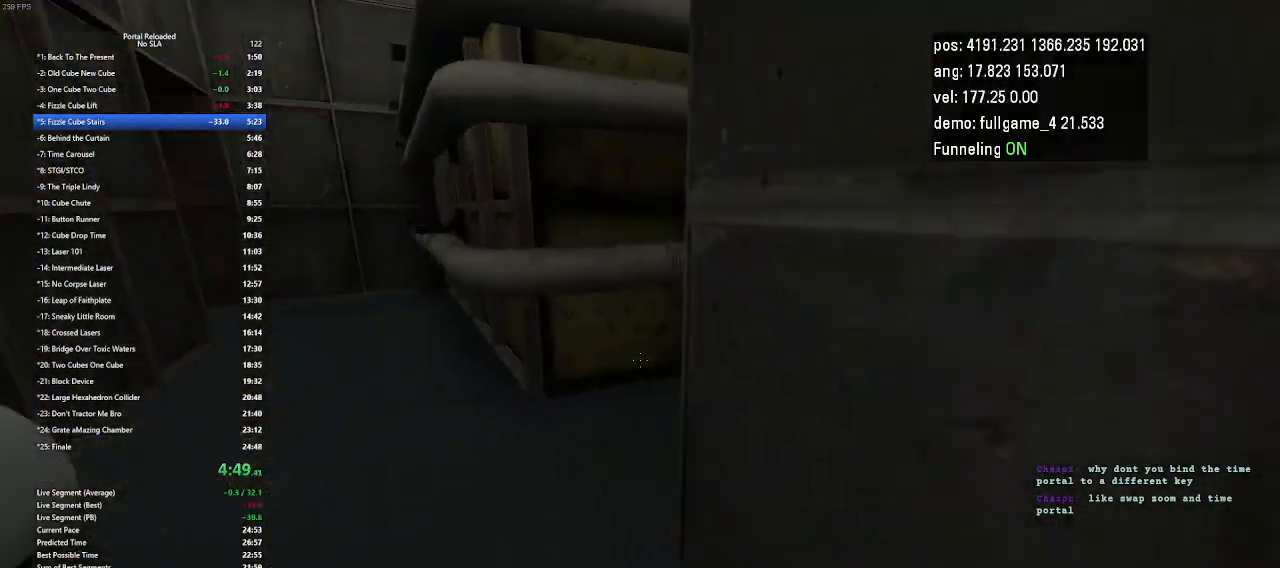
{"keys": [], "events": [[33, "jump", "up"], [67, "jump", "down"], [100, "jump", "up"], [333, "left", "up"]]}
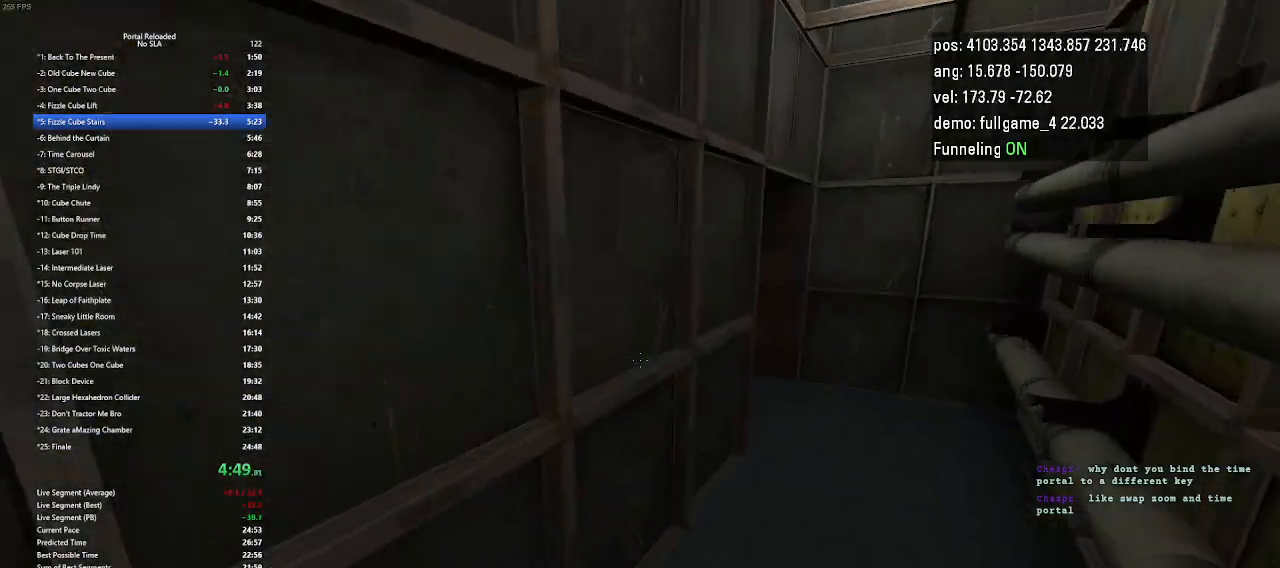
{"keys": ["right", "up"], "events": [[33, "up", "down"], [300, "right", "down"]]}
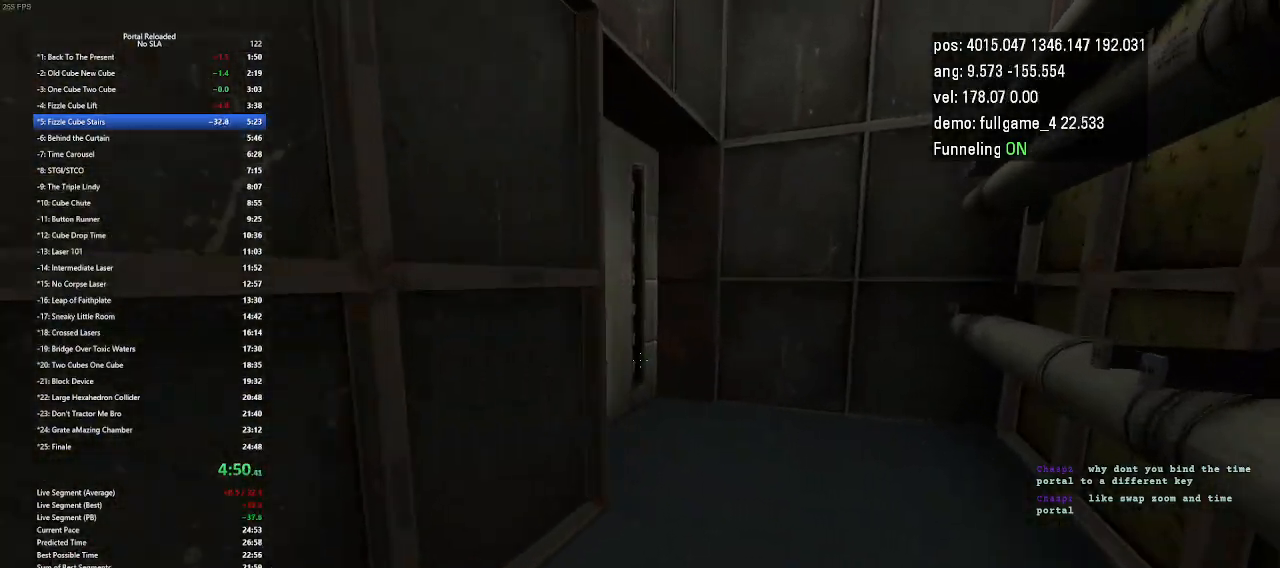
{"keys": ["right", "up"], "events": [[67, "right", "up"], [167, "left", "down"], [333, "left", "up"], [333, "right", "down"]]}
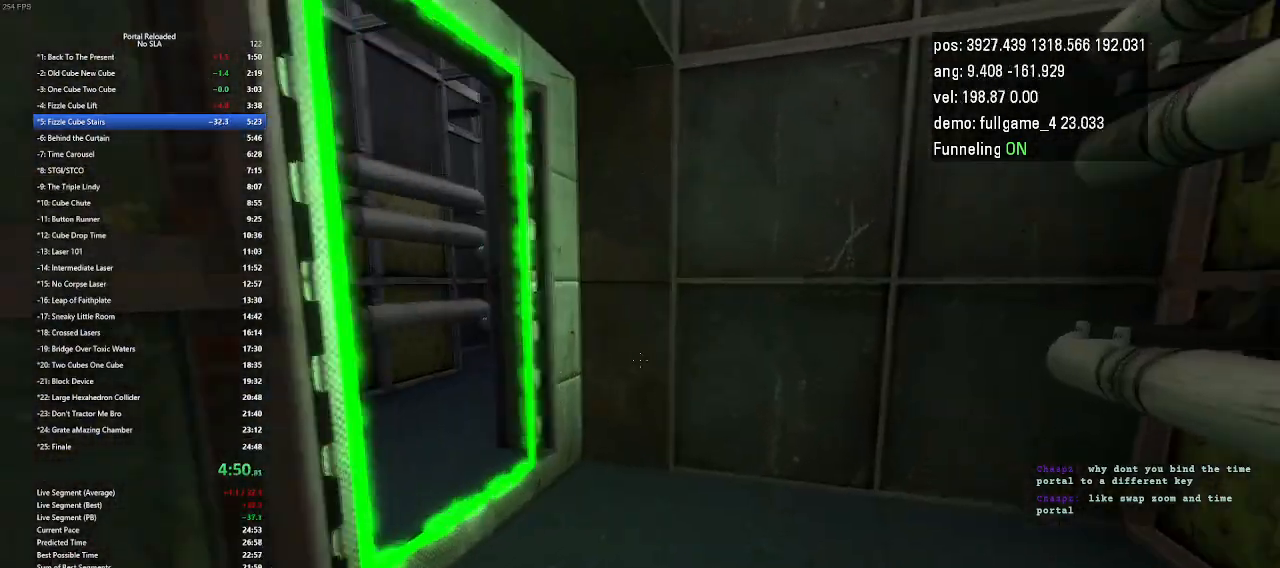
{"keys": ["left"], "events": [[167, "left", "down"], [200, "right", "up"], [300, "up", "up"], [400, "jump", "down"], [467, "jump", "up"]]}
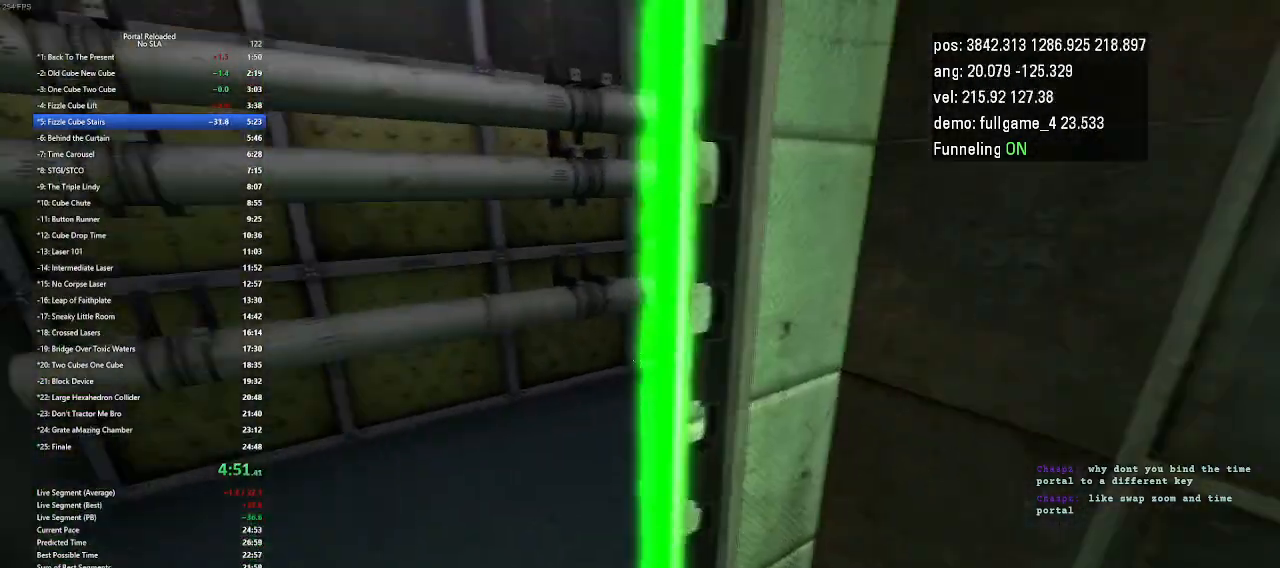
{"keys": ["right"], "events": [[367, "left", "up"], [400, "right", "down"]]}
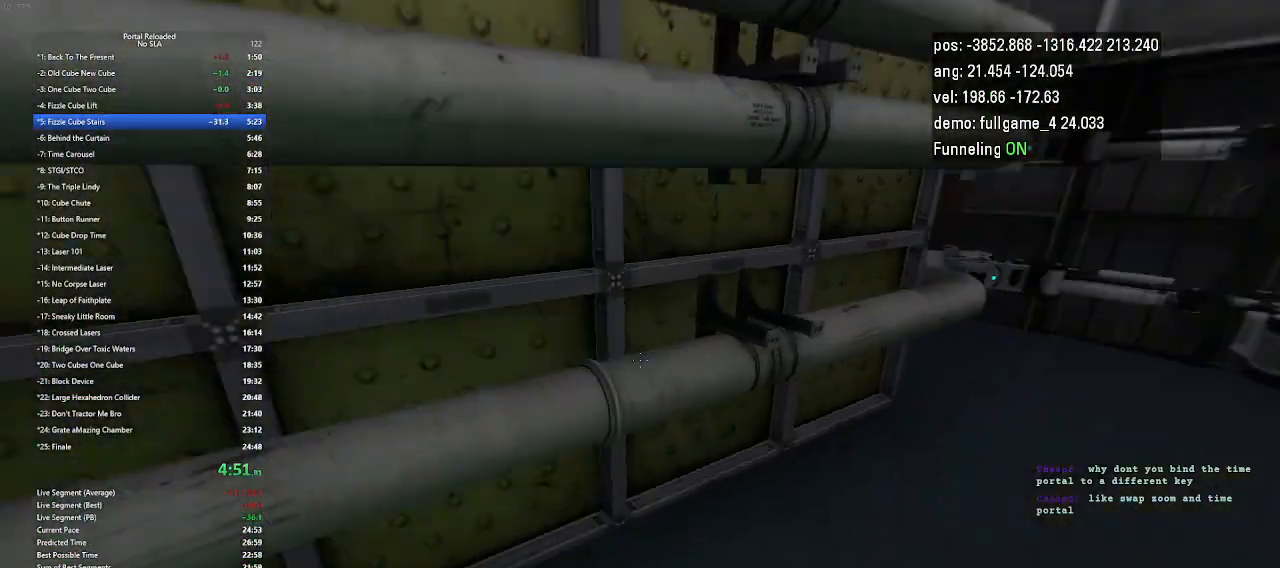
{"keys": ["right"], "events": [[100, "jump", "down"], [200, "jump", "up"]]}
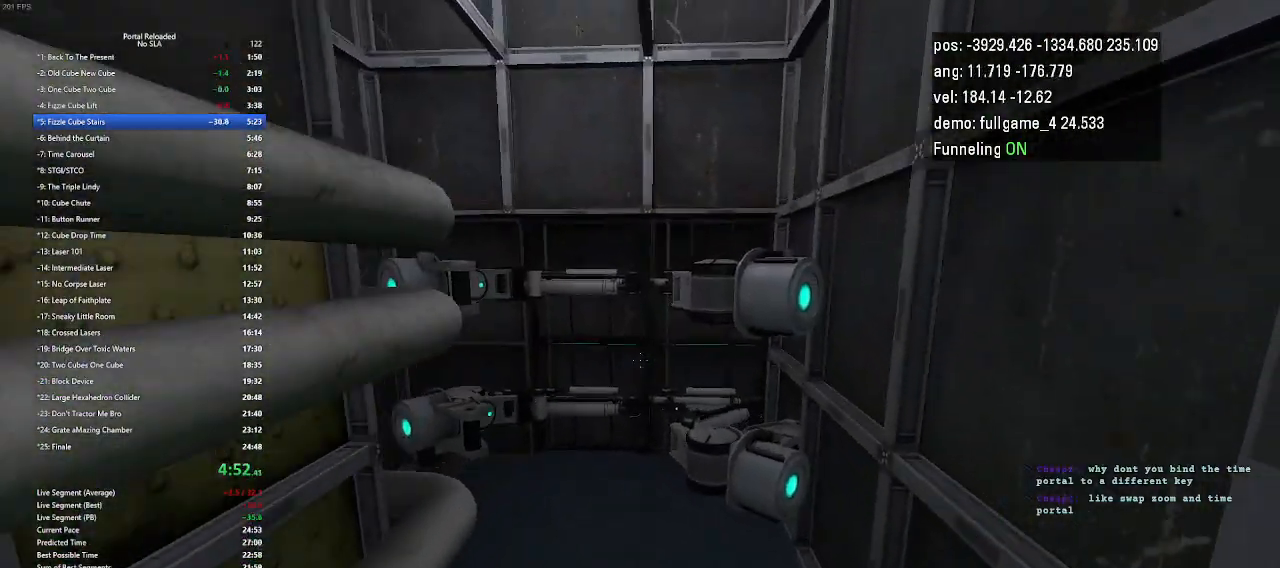
{"keys": ["up"], "events": [[67, "right", "up"], [67, "up", "down"], [267, "left", "down"], [467, "left", "up"]]}
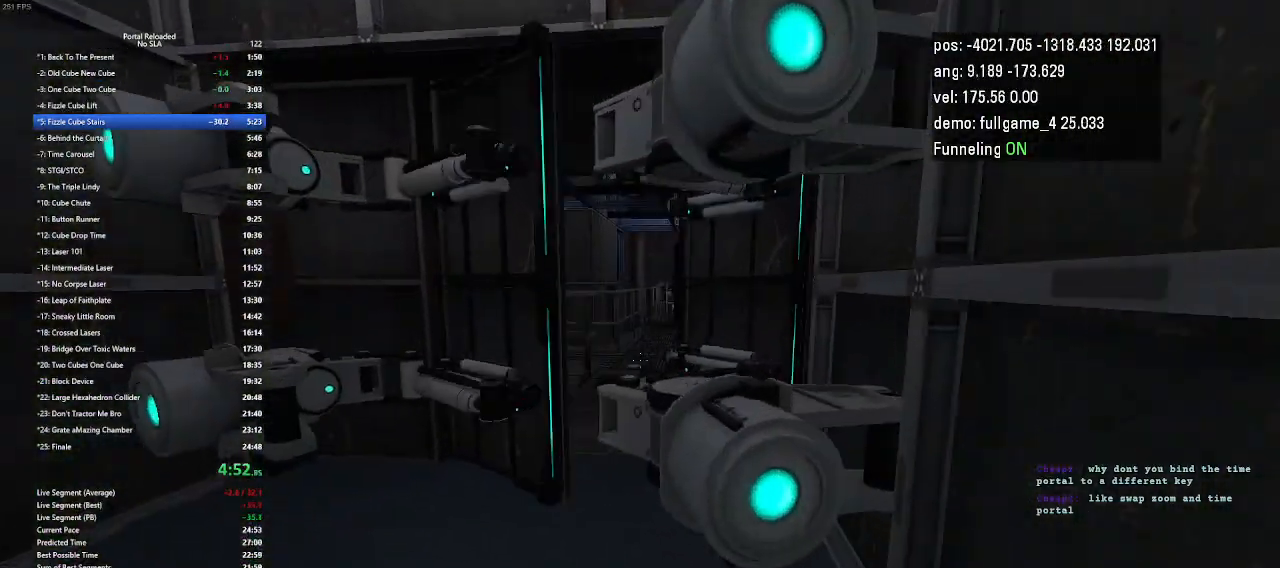
{"keys": ["left", "up"], "events": [[67, "right", "down"], [300, "left", "down"], [333, "right", "up"]]}
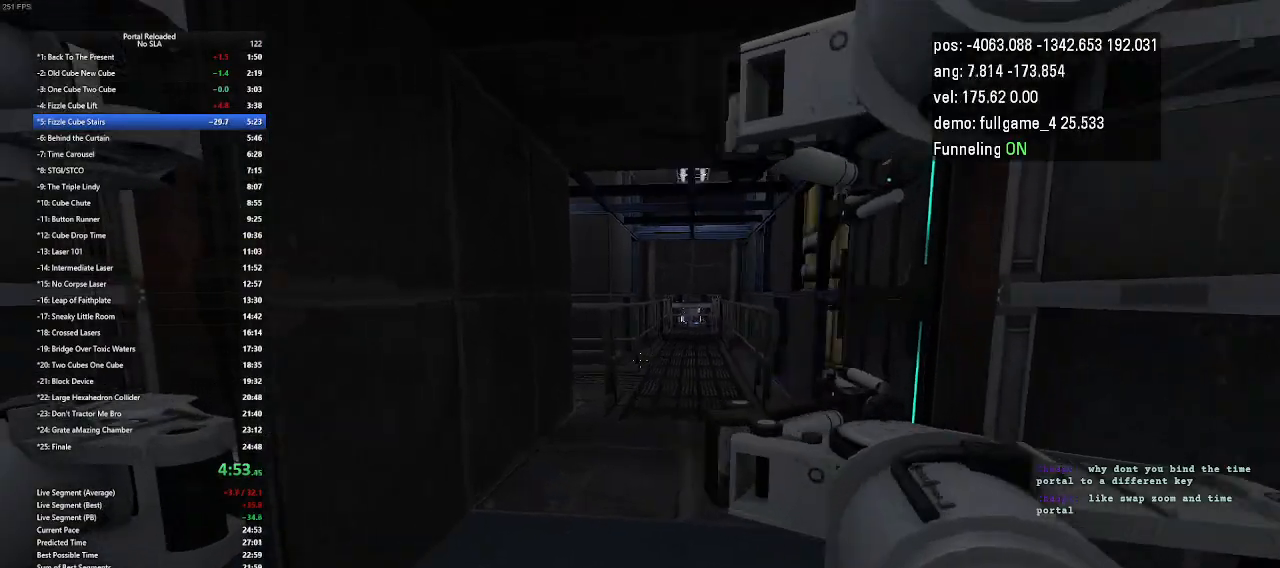
{"keys": ["left", "up"], "events": [[33, "left", "up"], [67, "right", "down"], [300, "left", "down"], [400, "right", "up"]]}
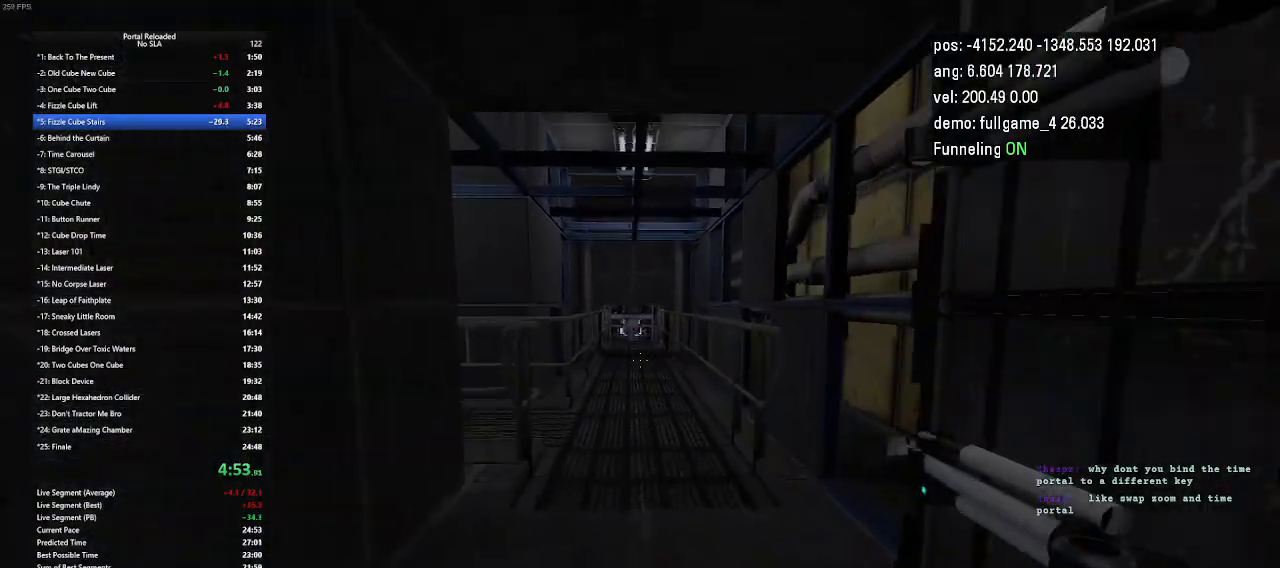
{"keys": ["left", "up"], "events": [[67, "right", "down"], [100, "left", "up"], [367, "left", "down"], [433, "right", "up"]]}
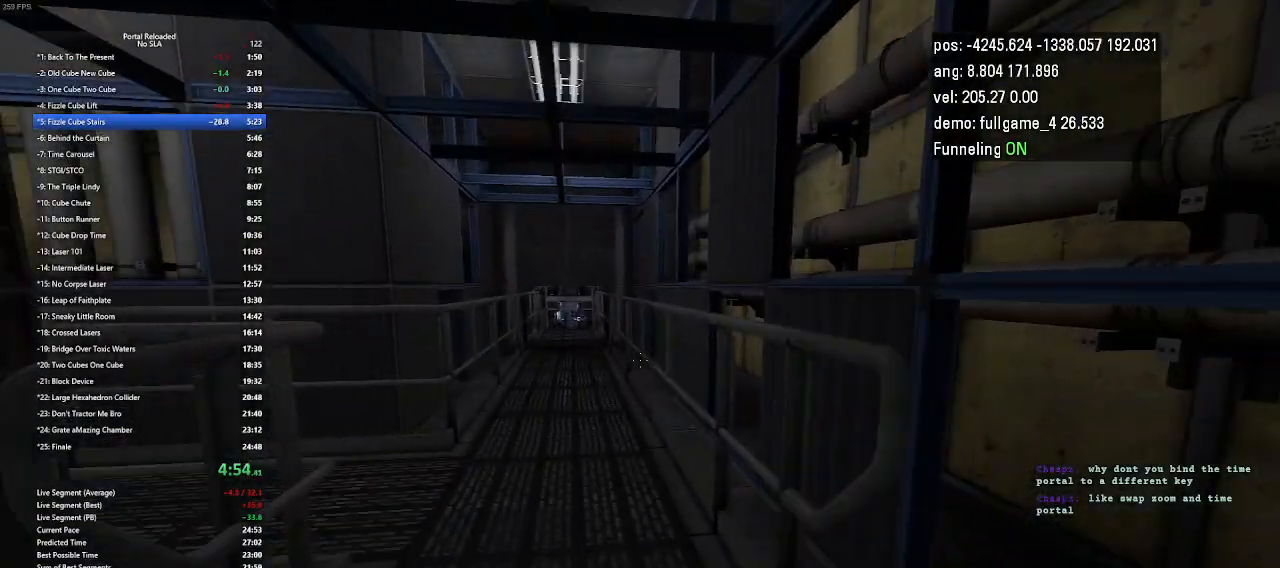
{"keys": ["right"], "events": [[100, "jump", "down"], [200, "jump", "up"], [200, "up", "up"], [233, "left", "up"], [267, "right", "down"]]}
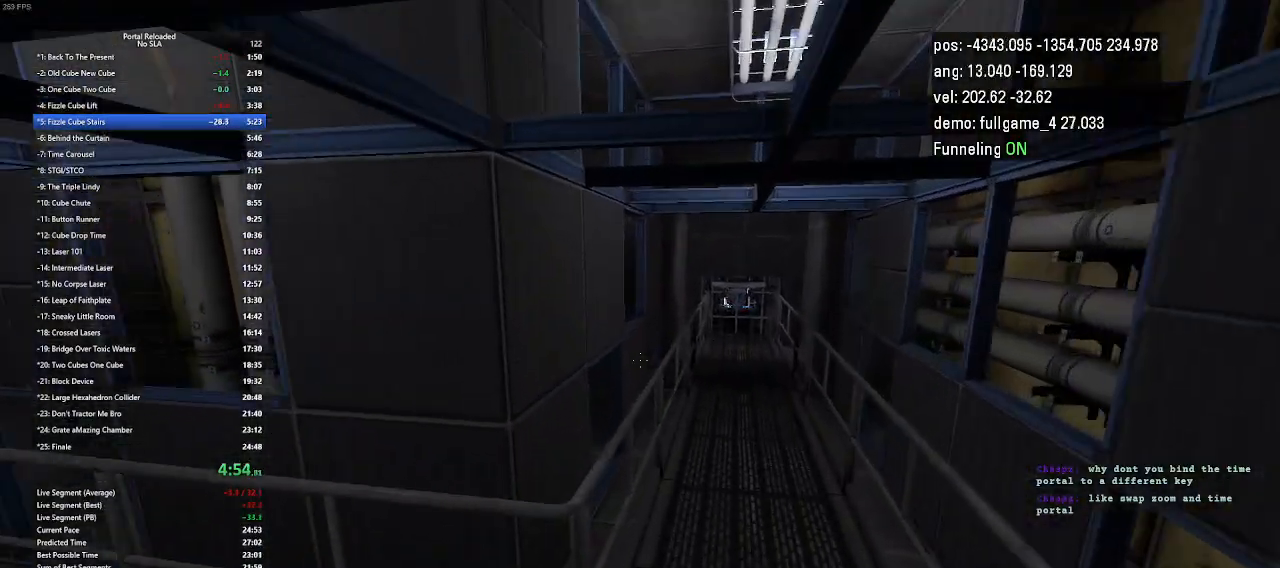
{"keys": ["right"], "events": [[267, "jump", "down"], [333, "jump", "up"]]}
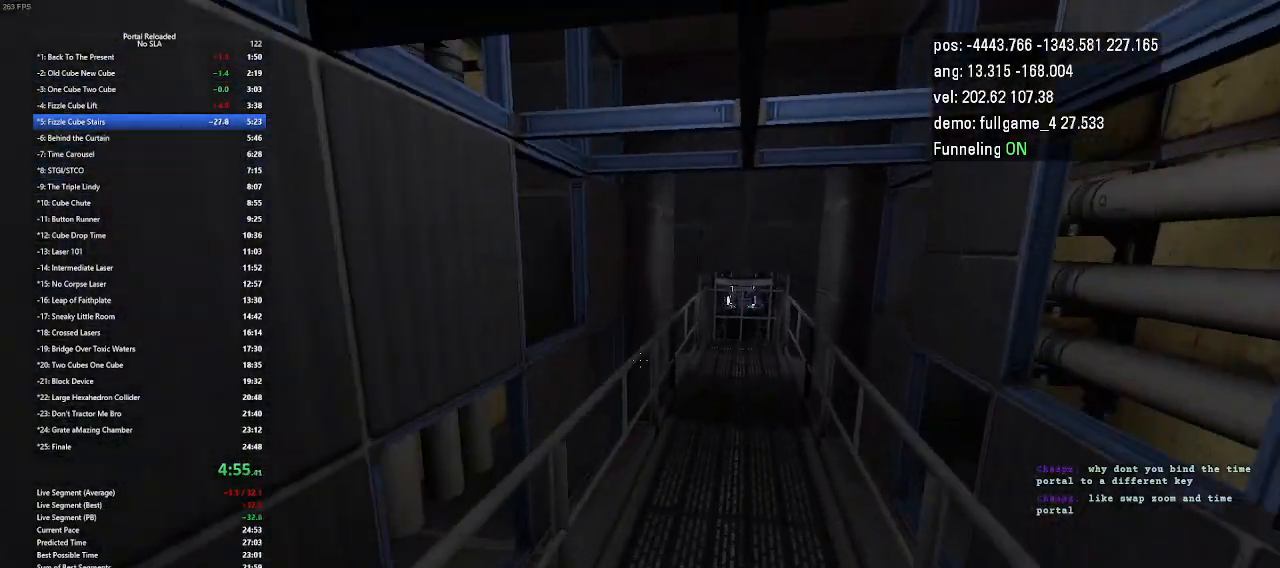
{"keys": ["right"], "events": []}
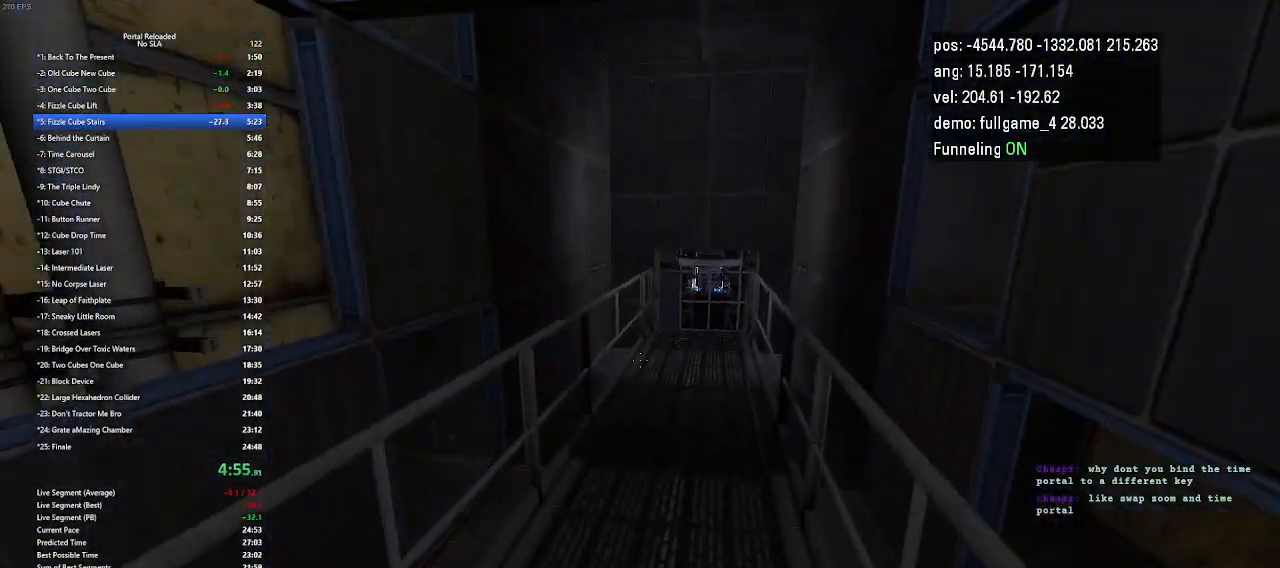
{"keys": ["right"], "events": [[33, "jump", "down"], [167, "jump", "up"]]}
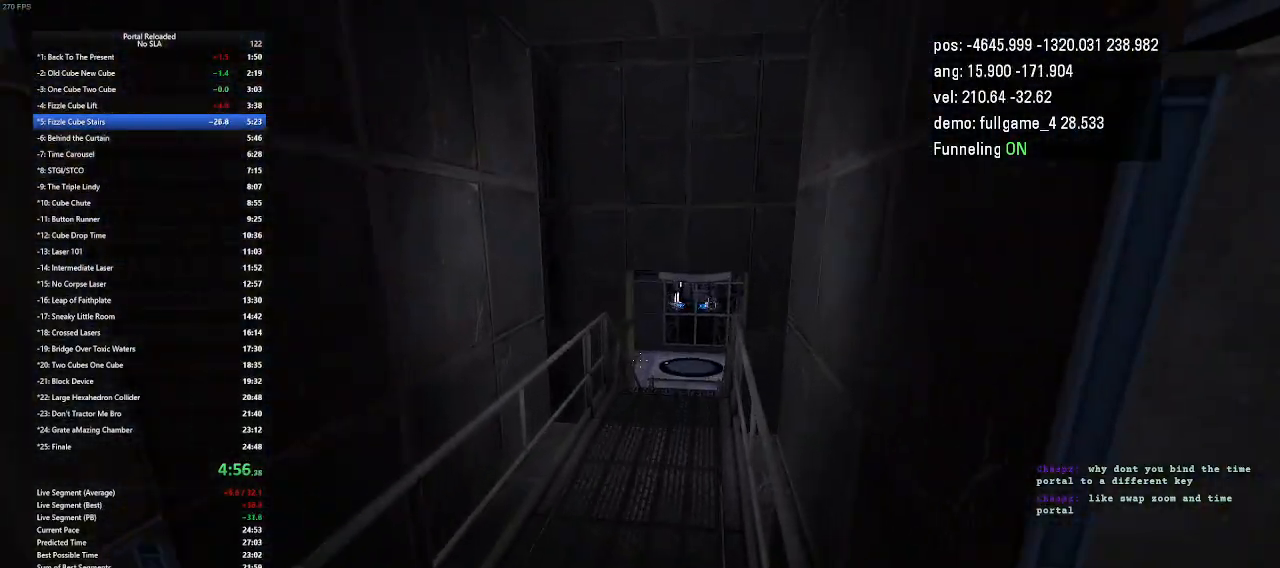
{"keys": ["right"], "events": [[267, "jump", "down"], [400, "jump", "up"]]}
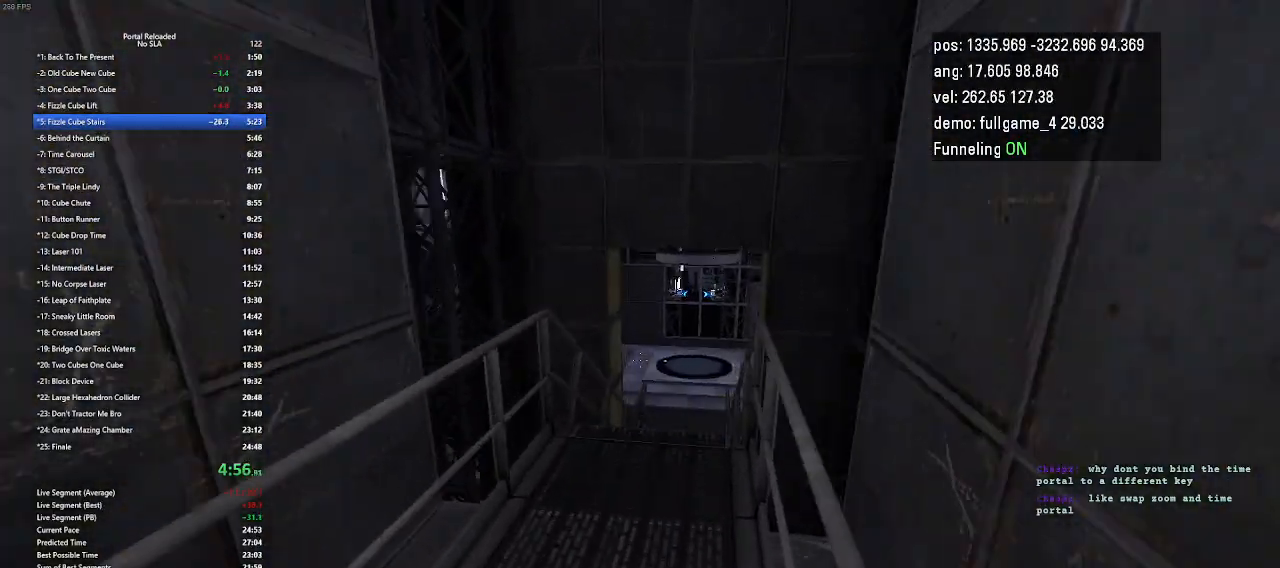
{"keys": ["right"], "events": []}
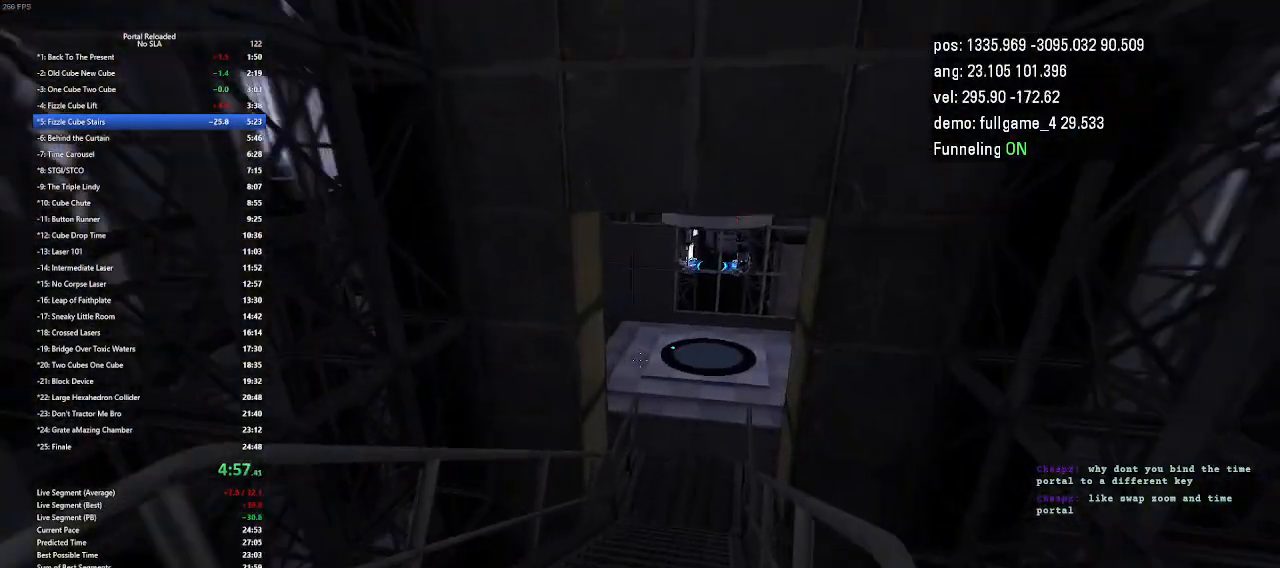
{"keys": [], "events": [[167, "jump", "down"], [200, "jump", "up"], [467, "right", "up"]]}
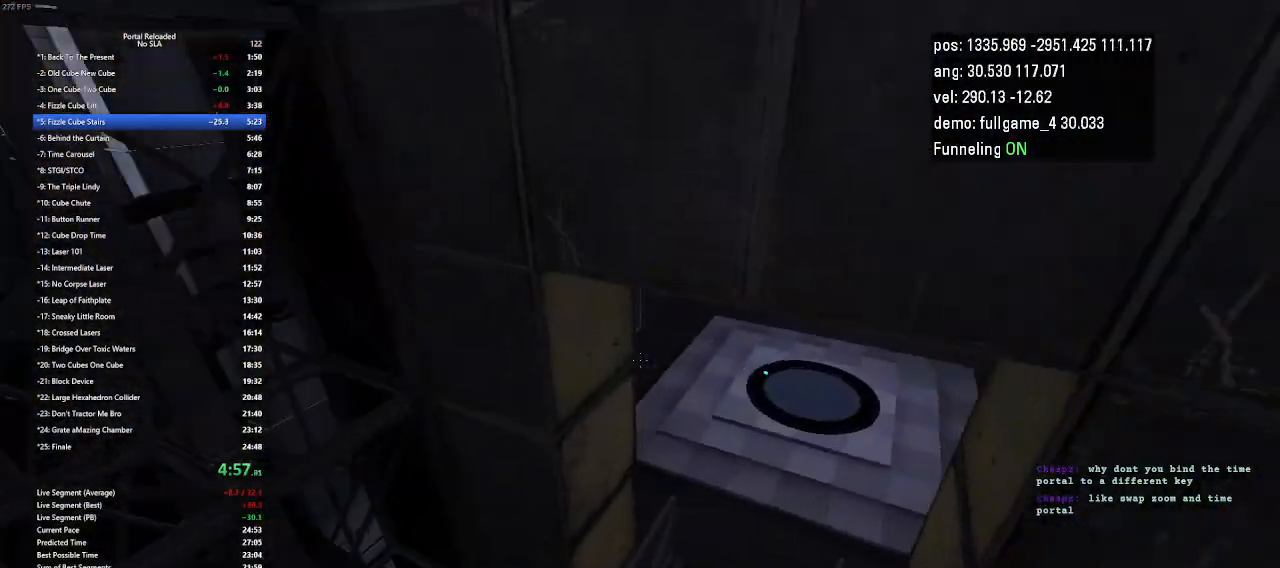
{"keys": ["up"], "events": [[300, "up", "down"]]}
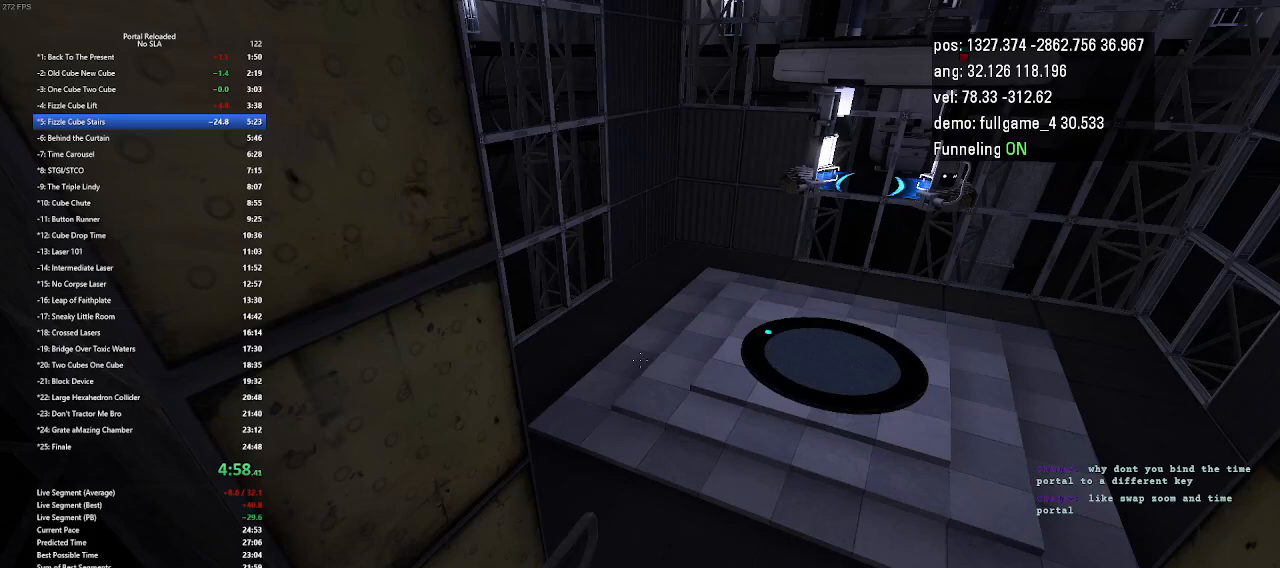
{"keys": ["right", "up"], "events": [[67, "right", "down"], [400, "jump", "down"], [500, "jump", "up"]]}
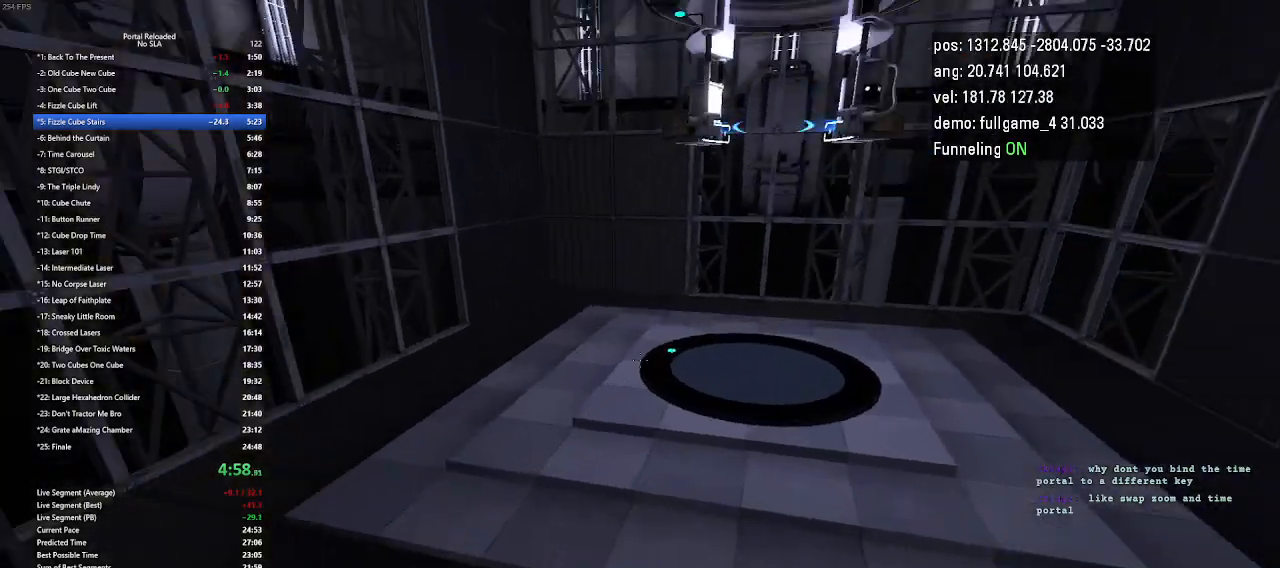
{"keys": ["left", "up"], "events": [[167, "right", "up"], [400, "left", "down"]]}
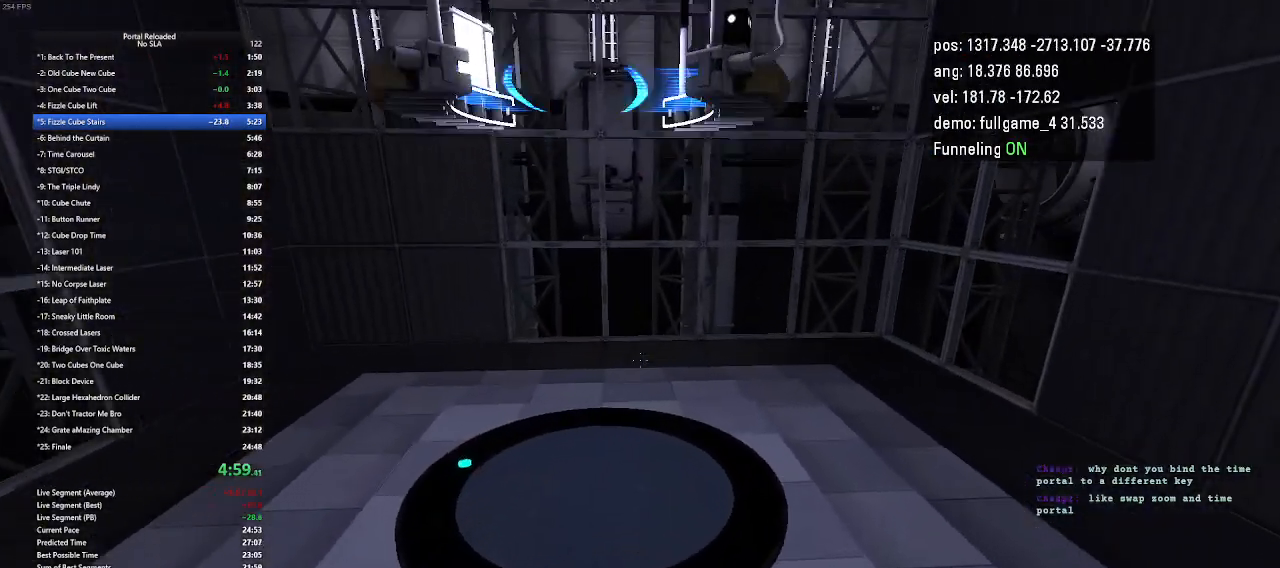
{"keys": ["up"], "events": [[100, "left", "up"]]}
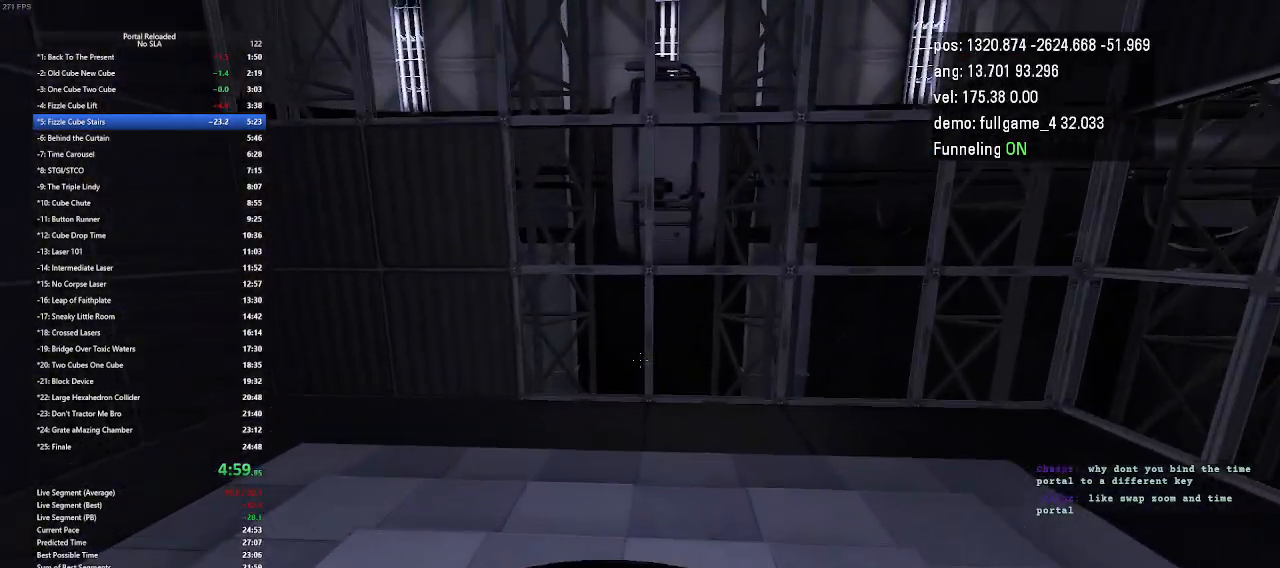
{"keys": ["left"], "events": [[400, "left", "down"], [467, "up", "up"]]}
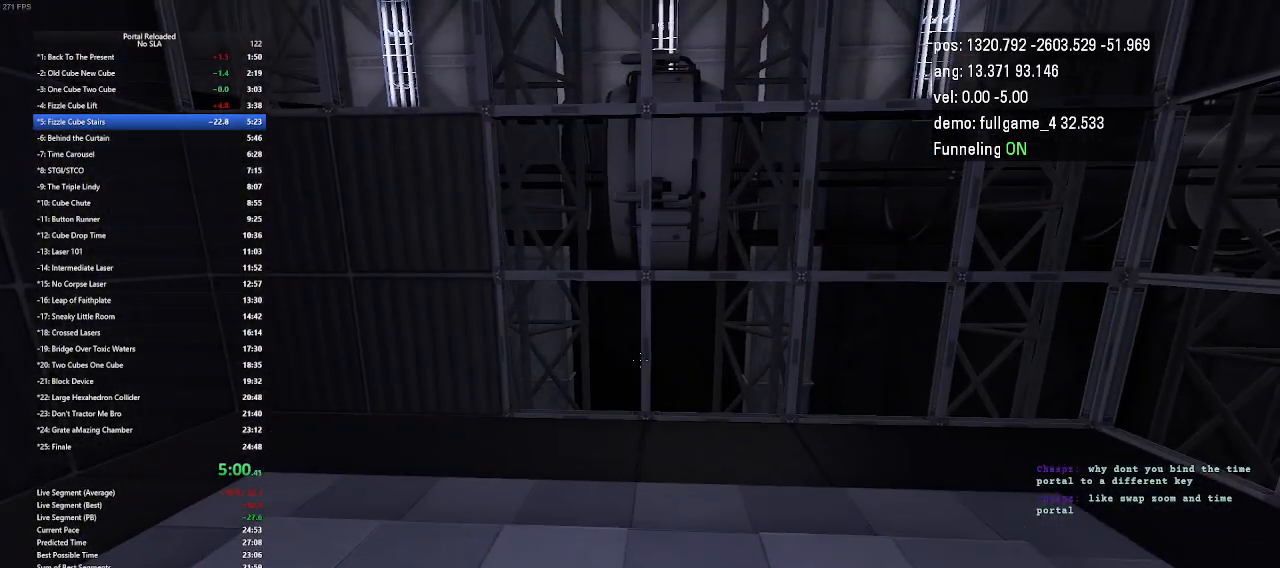
{"keys": [], "events": [[100, "left", "up"]]}